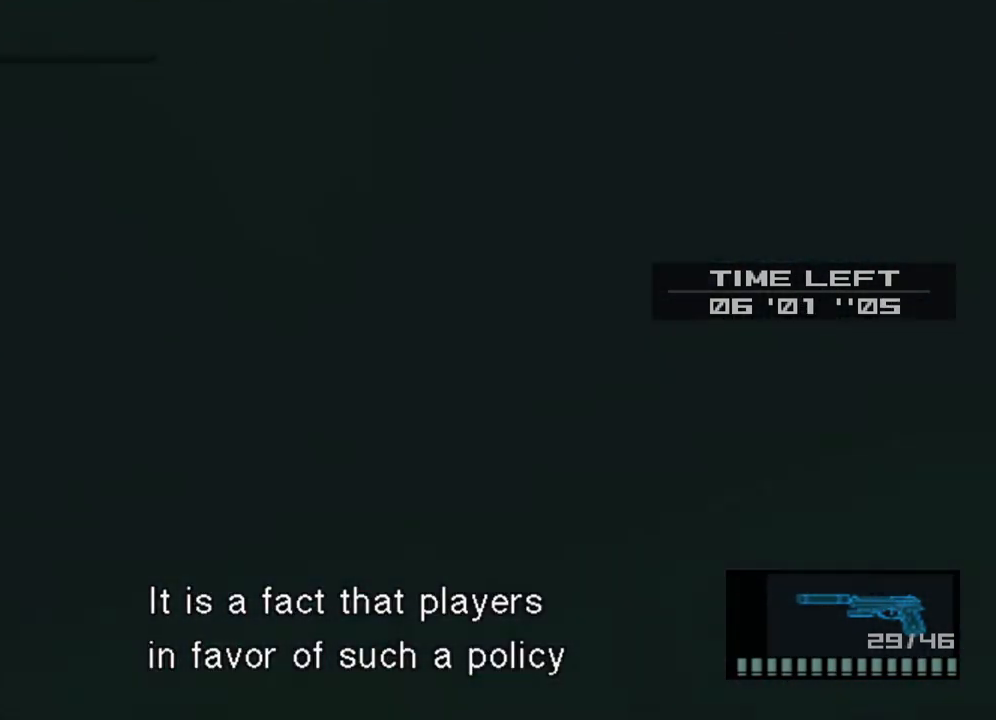
Gameplay with a controller (PlayStation layout); each line is a JSON object with the inputs held at the frame after it (dt_ms = milliseconds from this image to that frame). "events" lists button and stick changes between this image and that frame as [ms after this image, input, new state], when the widget could be followed in between. Not read: L3 R3.
{"dt_ms": 500, "buttons": ["R2"], "left_stick": "center", "right_stick": "center", "events": [[117, "CIRCLE", "up"], [250, "R2", "down"], [250, "left_stick", "center"], [300, "R1", "up"], [300, "R2", "up"], [350, "left_stick", "up-left"], [383, "R2", "down"], [450, "left_stick", "center"]]}
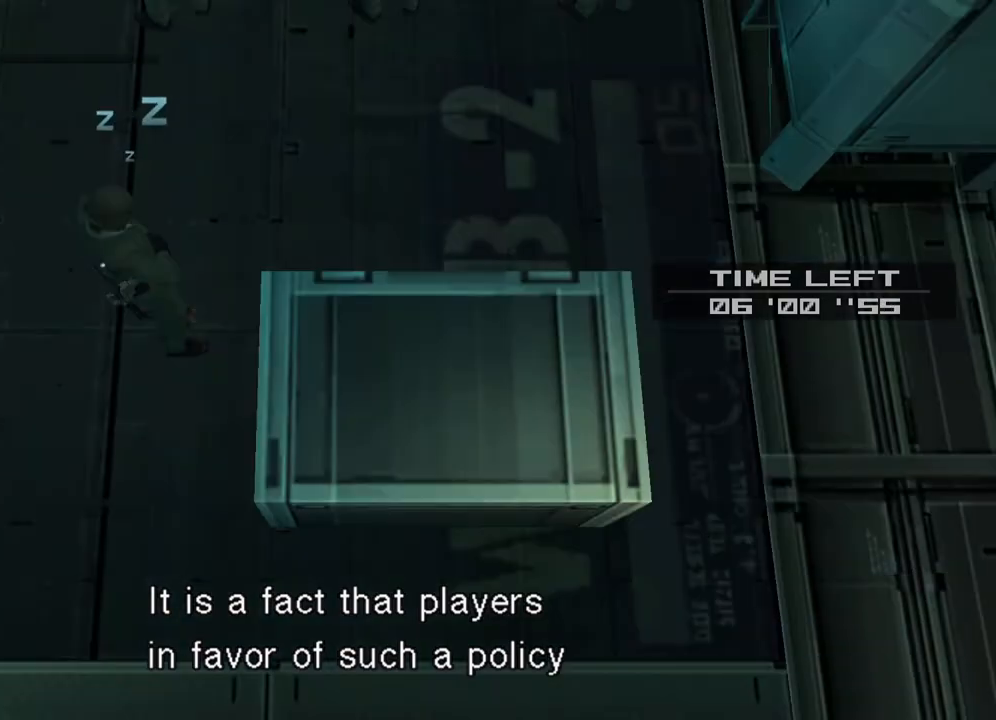
{"dt_ms": 500, "buttons": ["R1", "R2"], "left_stick": "center", "right_stick": "center", "events": [[133, "DPAD_UP", "down"], [217, "DPAD_UP", "up"], [283, "R2", "up"], [400, "R1", "down"], [400, "R2", "down"]]}
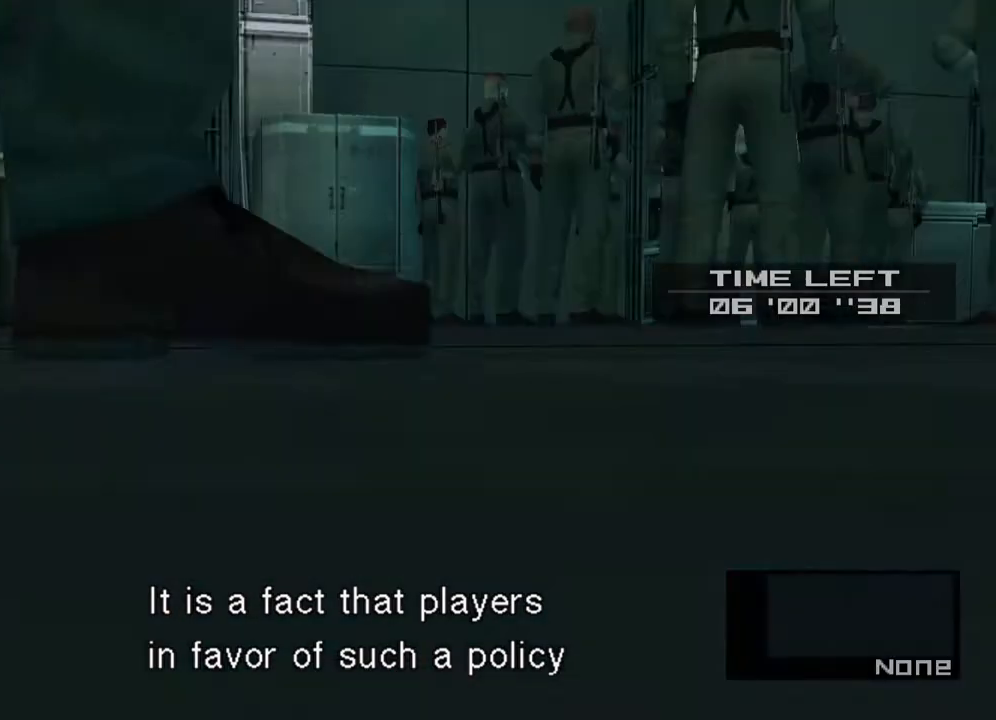
{"dt_ms": 500, "buttons": ["CIRCLE", "R1"], "left_stick": "up", "right_stick": "center", "events": [[50, "left_stick", "up"], [183, "R2", "up"], [300, "R2", "down"], [383, "left_stick", "center"], [417, "CIRCLE", "down"], [500, "R2", "up"], [500, "left_stick", "up"]]}
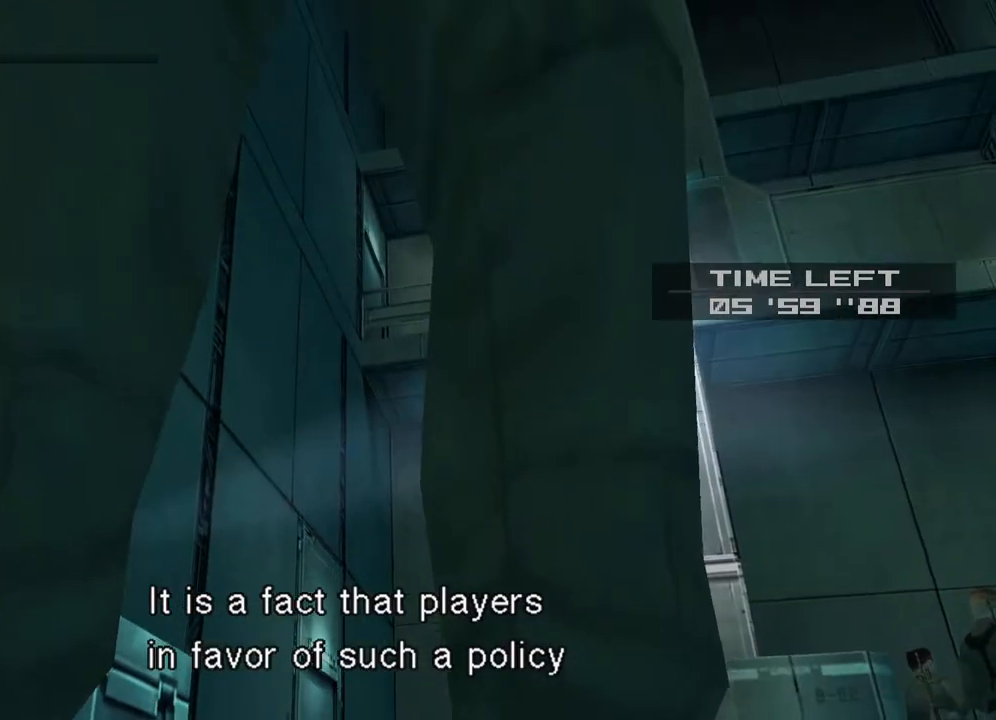
{"dt_ms": 500, "buttons": ["R1", "R2"], "left_stick": "center", "right_stick": "center", "events": [[67, "CIRCLE", "up"], [67, "R2", "down"], [167, "CIRCLE", "down"], [167, "R2", "up"], [300, "CIRCLE", "up"], [383, "CIRCLE", "down"], [400, "left_stick", "center"], [500, "CIRCLE", "up"], [500, "R2", "down"]]}
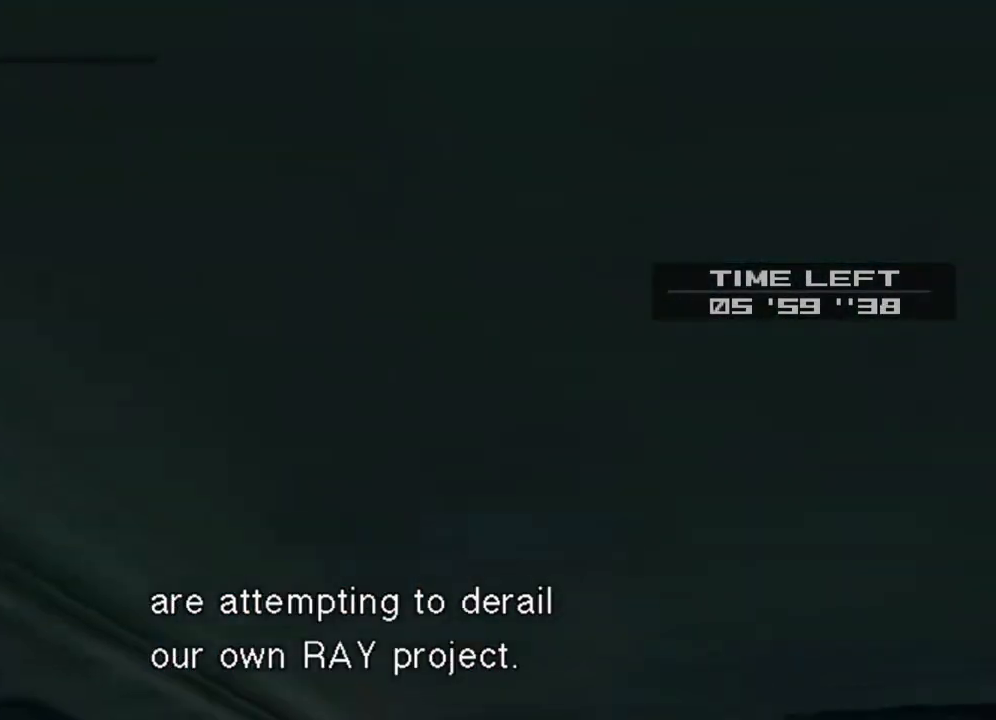
{"dt_ms": 500, "buttons": ["CIRCLE", "R1"], "left_stick": "up", "right_stick": "center", "events": [[67, "CIRCLE", "down"], [67, "left_stick", "up"], [83, "R2", "up"], [117, "left_stick", "center"], [200, "CIRCLE", "up"], [250, "R2", "down"], [267, "CIRCLE", "down"], [300, "R2", "up"], [383, "R2", "down"], [400, "CIRCLE", "up"], [467, "left_stick", "up"], [483, "CIRCLE", "down"], [483, "R2", "up"]]}
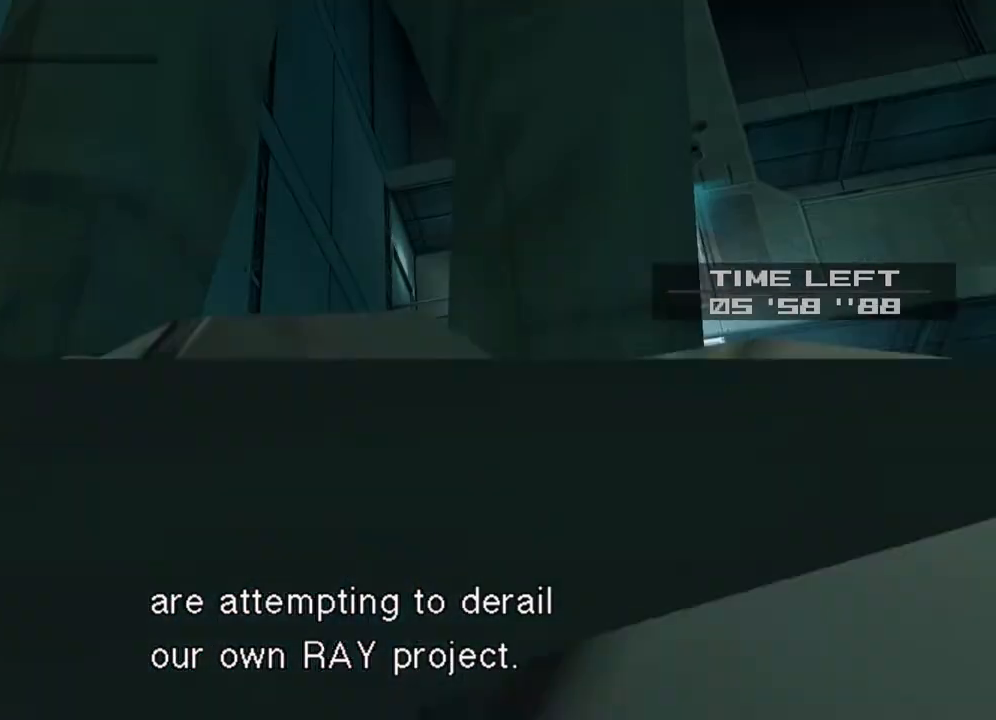
{"dt_ms": 1000, "buttons": [], "left_stick": "center", "right_stick": "center"}
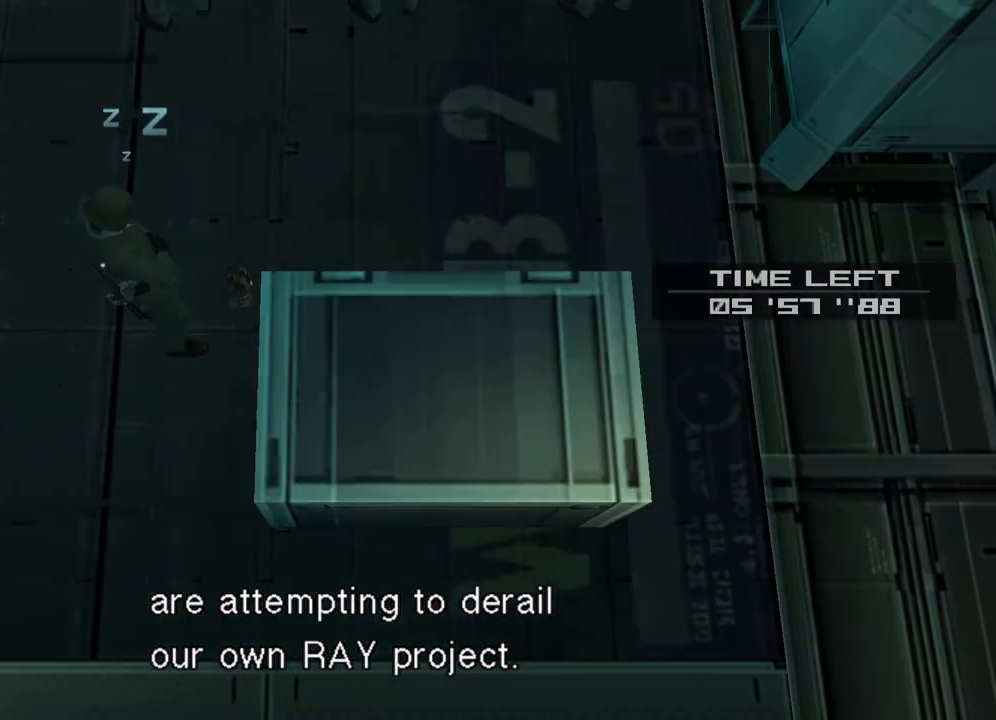
{"dt_ms": 500, "buttons": [], "left_stick": "center", "right_stick": "center", "events": [[317, "DPAD_UP", "down"], [367, "DPAD_UP", "up"]]}
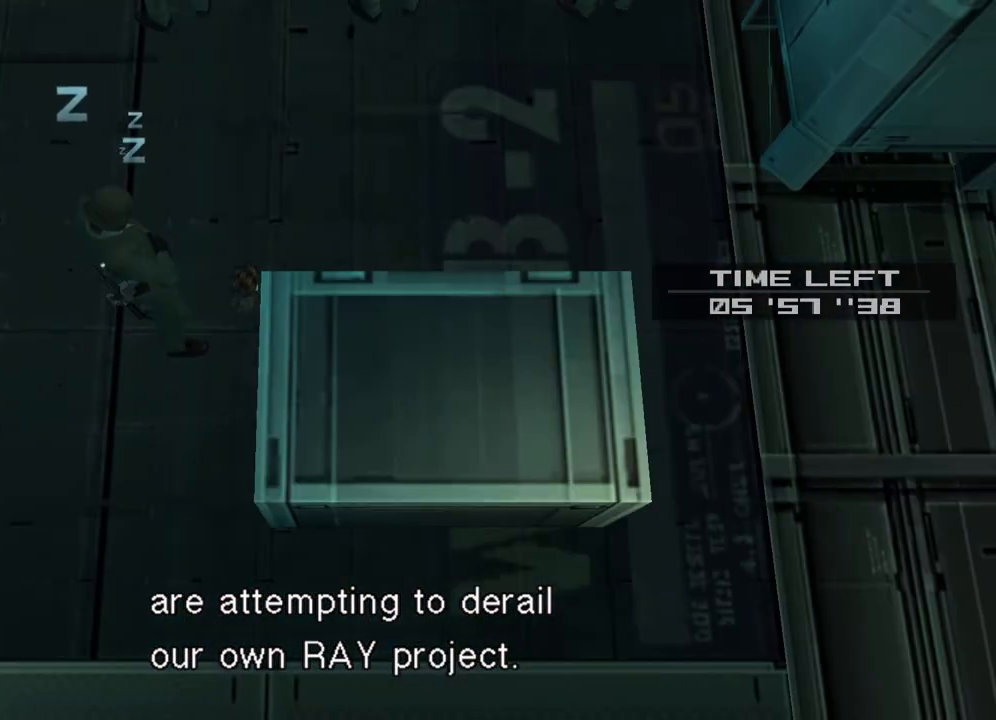
{"dt_ms": 500, "buttons": ["DPAD_UP"], "left_stick": "center", "right_stick": "center", "events": [[150, "DPAD_UP", "down"]]}
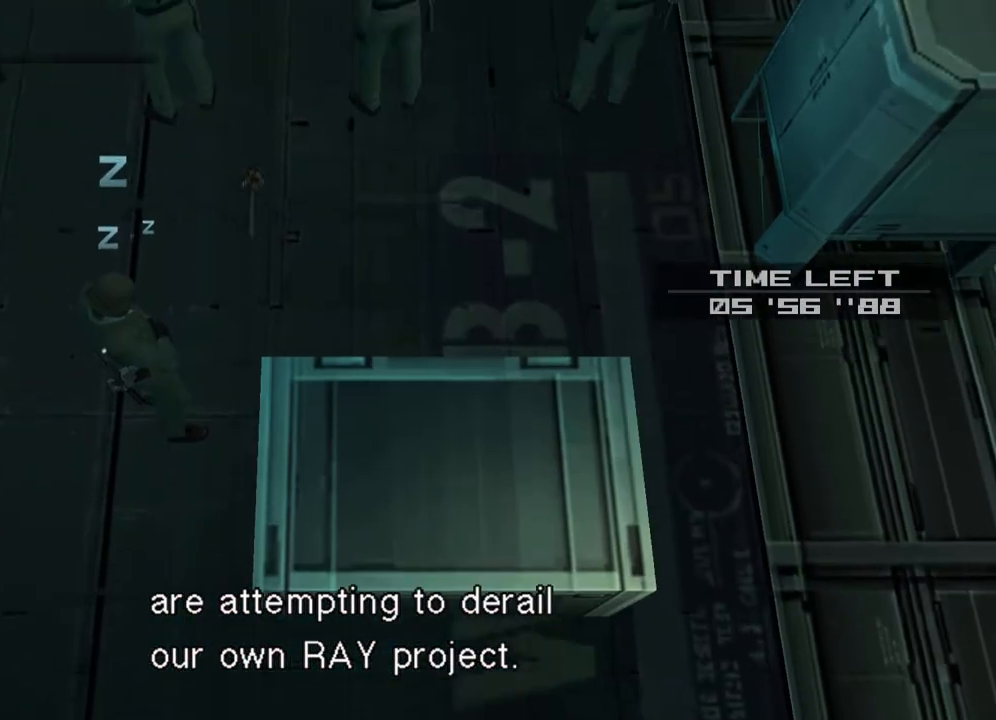
{"dt_ms": 500, "buttons": ["DPAD_UP"], "left_stick": "center", "right_stick": "center", "events": []}
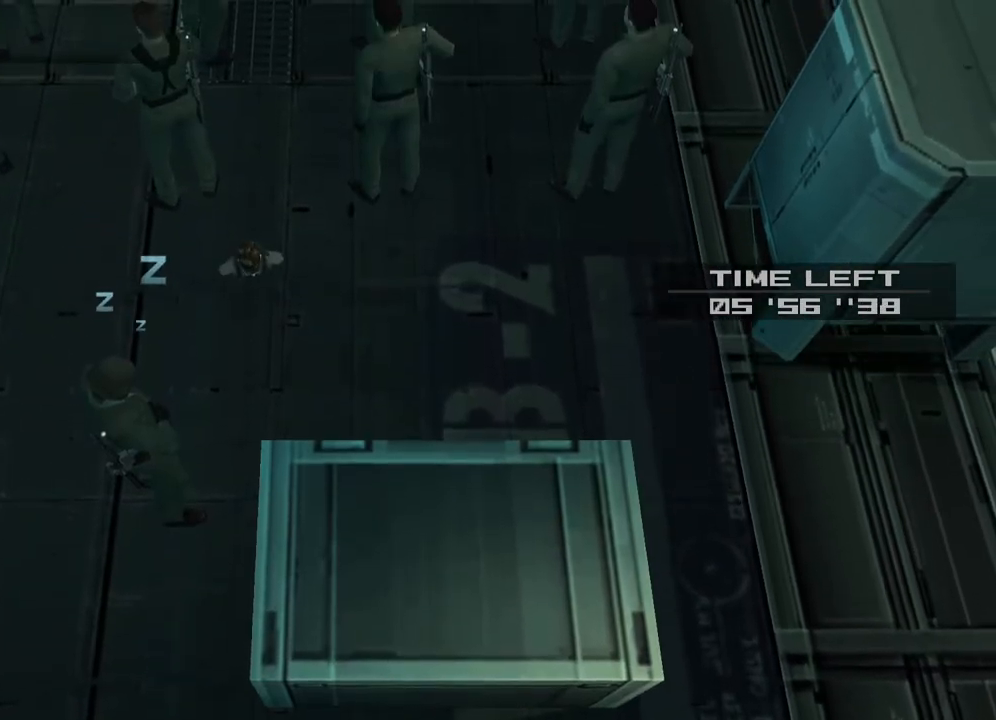
{"dt_ms": 500, "buttons": ["CIRCLE", "DPAD_UP"], "left_stick": "center", "right_stick": "center", "events": [[83, "CIRCLE", "down"], [200, "CIRCLE", "up"], [283, "CIRCLE", "down"], [400, "CIRCLE", "up"], [483, "CIRCLE", "down"]]}
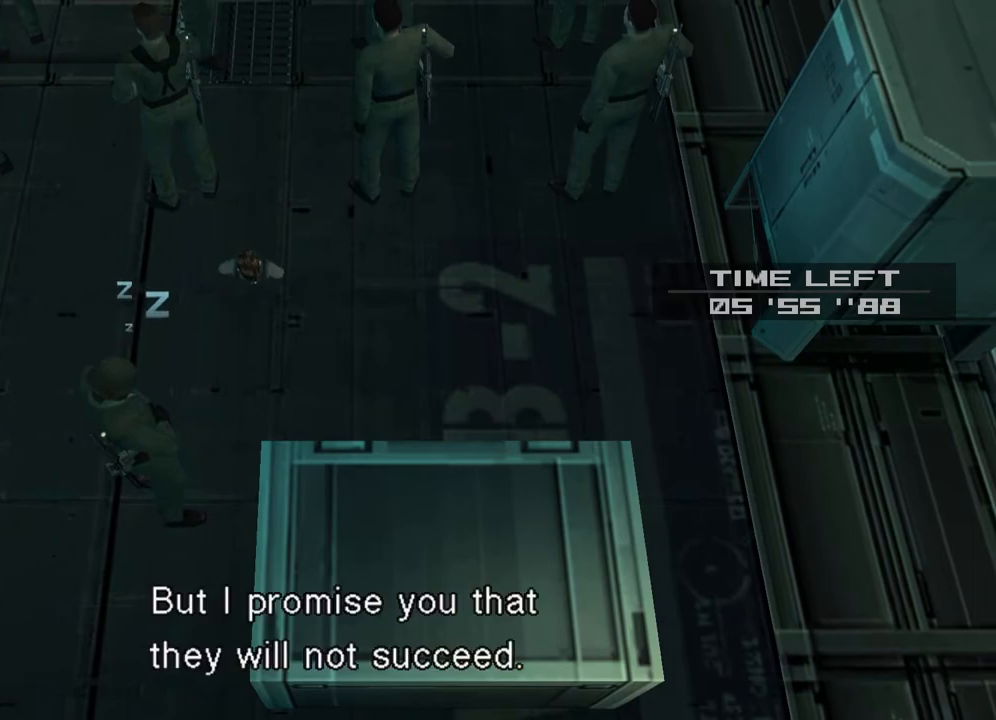
{"dt_ms": 500, "buttons": ["DPAD_RIGHT"], "left_stick": "center", "right_stick": "center", "events": [[100, "CIRCLE", "up"], [167, "CIRCLE", "down"], [217, "DPAD_UP", "up"], [300, "CIRCLE", "up"], [483, "DPAD_RIGHT", "down"]]}
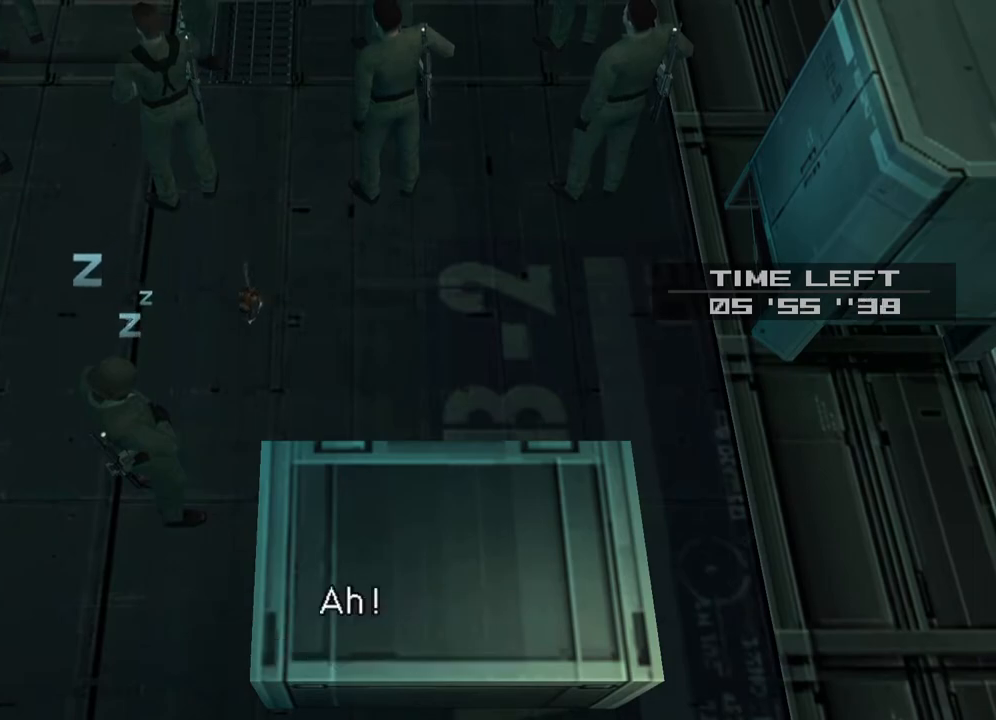
{"dt_ms": 500, "buttons": [], "left_stick": "center", "right_stick": "center", "events": [[50, "DPAD_RIGHT", "up"], [233, "DPAD_UP", "down"], [283, "DPAD_UP", "up"]]}
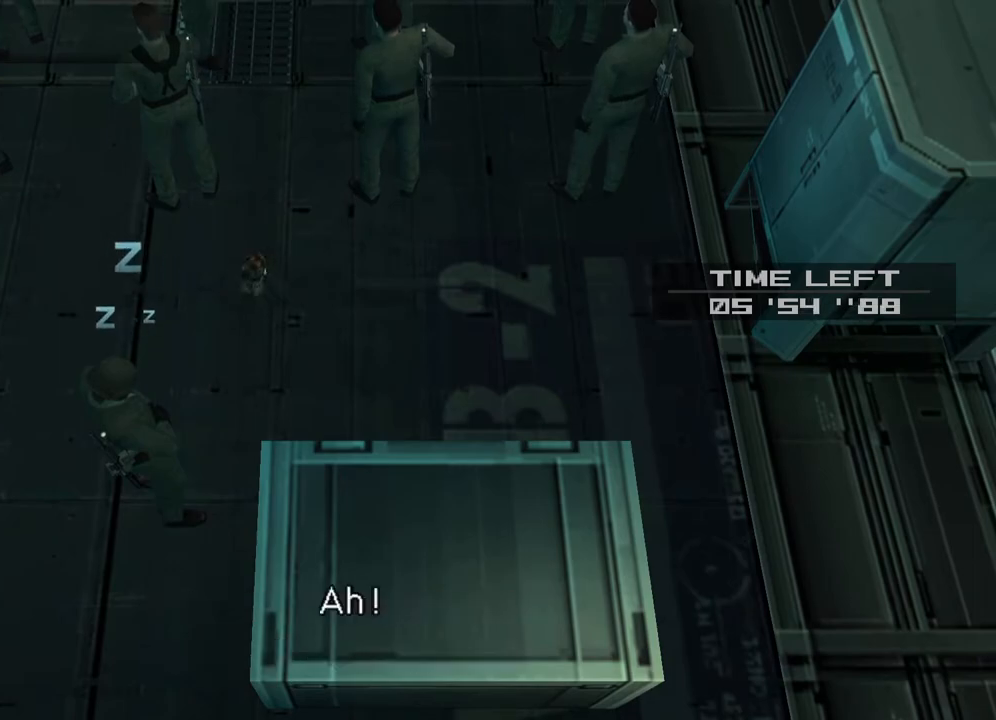
{"dt_ms": 500, "buttons": ["R1", "R2"], "left_stick": "center", "right_stick": "center", "events": [[33, "R1", "down"], [33, "R2", "down"], [233, "R2", "up"], [233, "left_stick", "up"], [283, "left_stick", "up-left"], [467, "R2", "down"], [467, "left_stick", "center"]]}
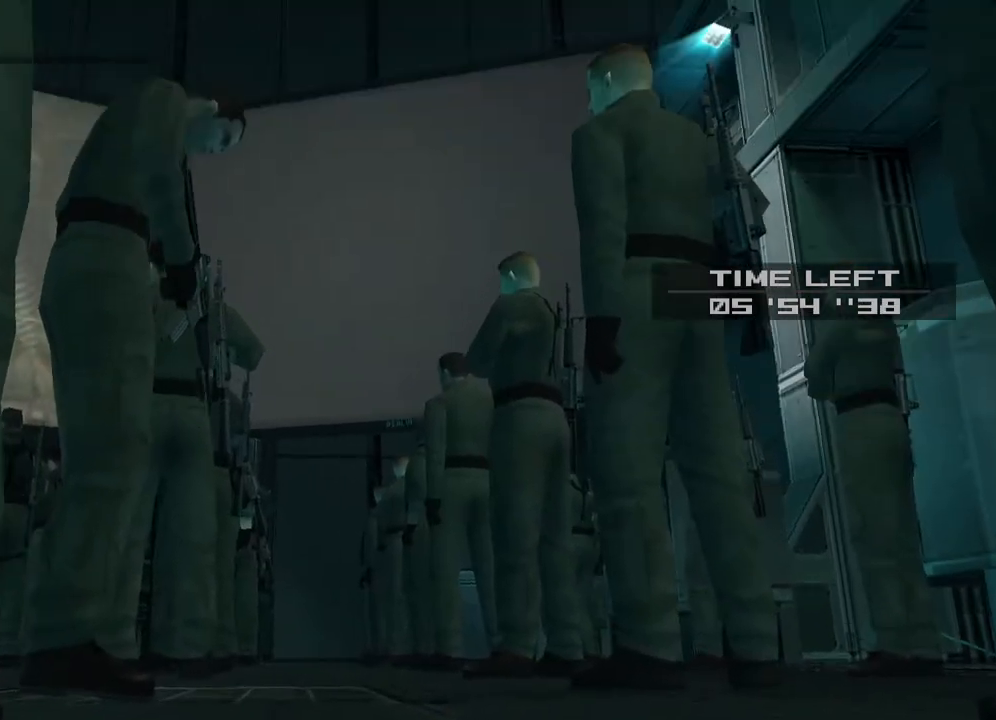
{"dt_ms": 500, "buttons": ["R2"], "left_stick": "center", "right_stick": "center", "events": [[67, "R1", "up"], [200, "left_stick", "left"], [467, "left_stick", "center"]]}
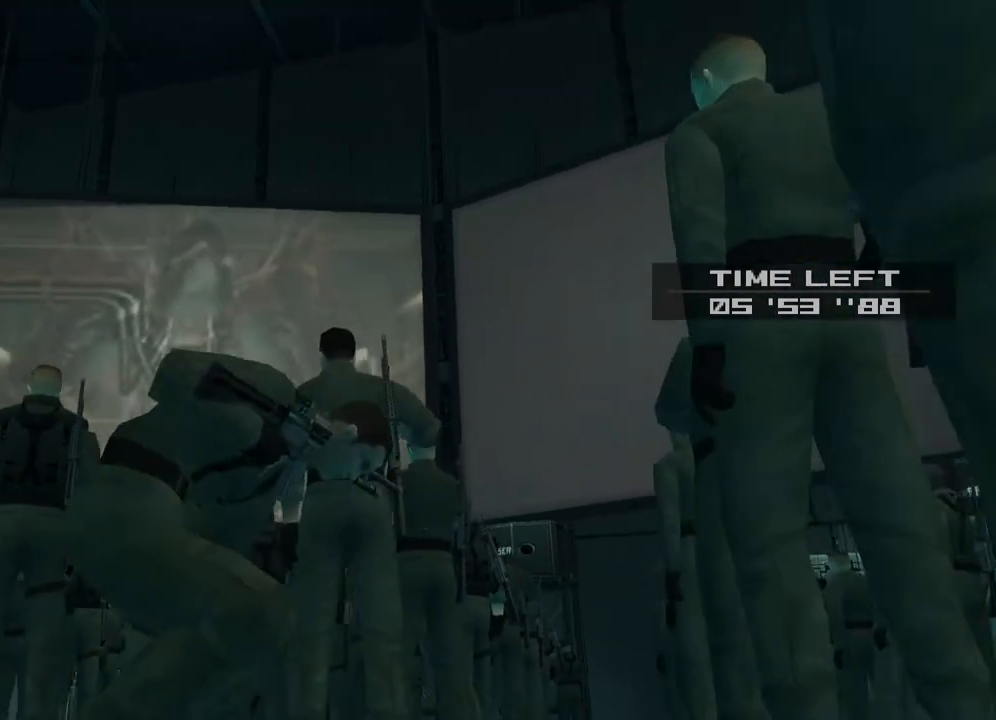
{"dt_ms": 500, "buttons": ["R2"], "left_stick": "down-left", "right_stick": "center", "events": [[133, "left_stick", "down-left"], [333, "left_stick", "center"], [450, "left_stick", "down-left"]]}
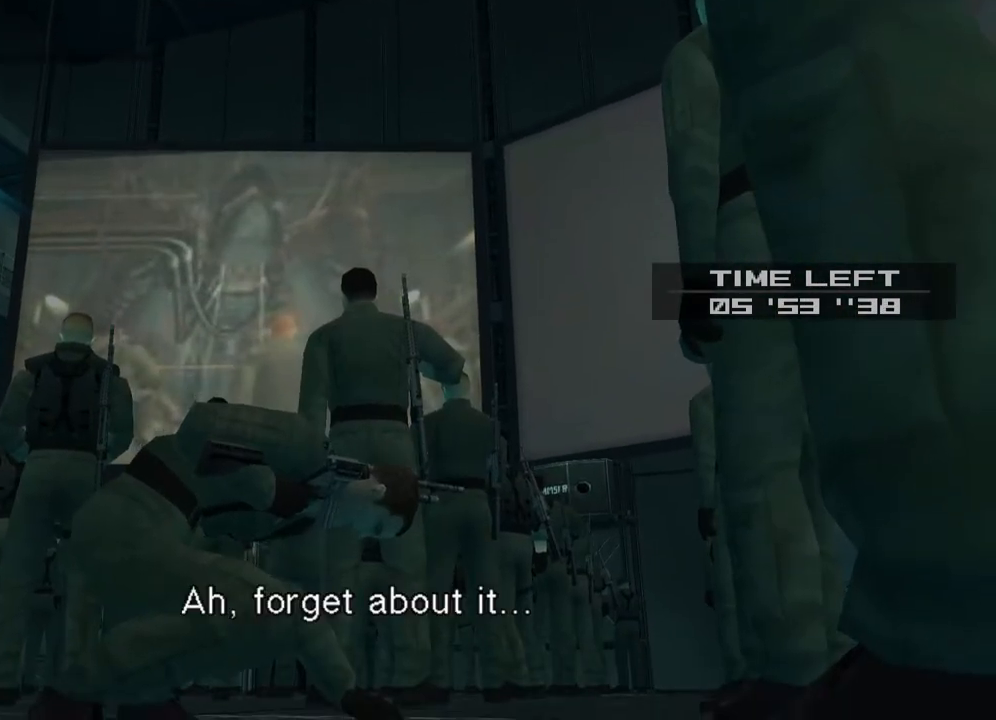
{"dt_ms": 500, "buttons": ["R2"], "left_stick": "up-right", "right_stick": "center", "events": [[133, "left_stick", "center"], [467, "left_stick", "up-right"]]}
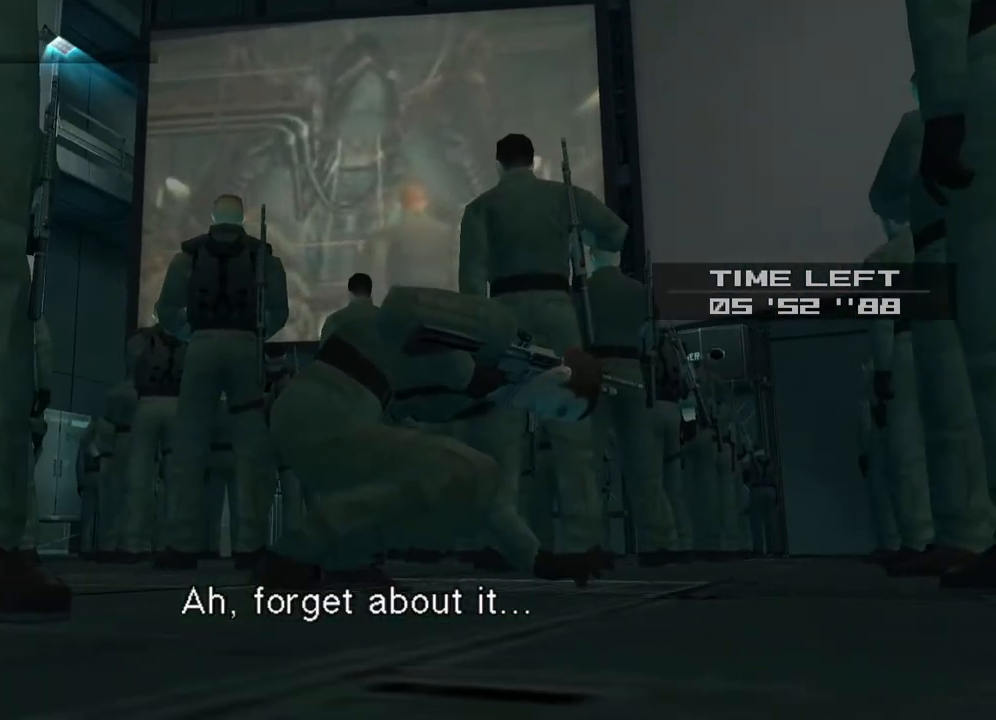
{"dt_ms": 500, "buttons": ["R2"], "left_stick": "center", "right_stick": "center", "events": [[100, "left_stick", "center"]]}
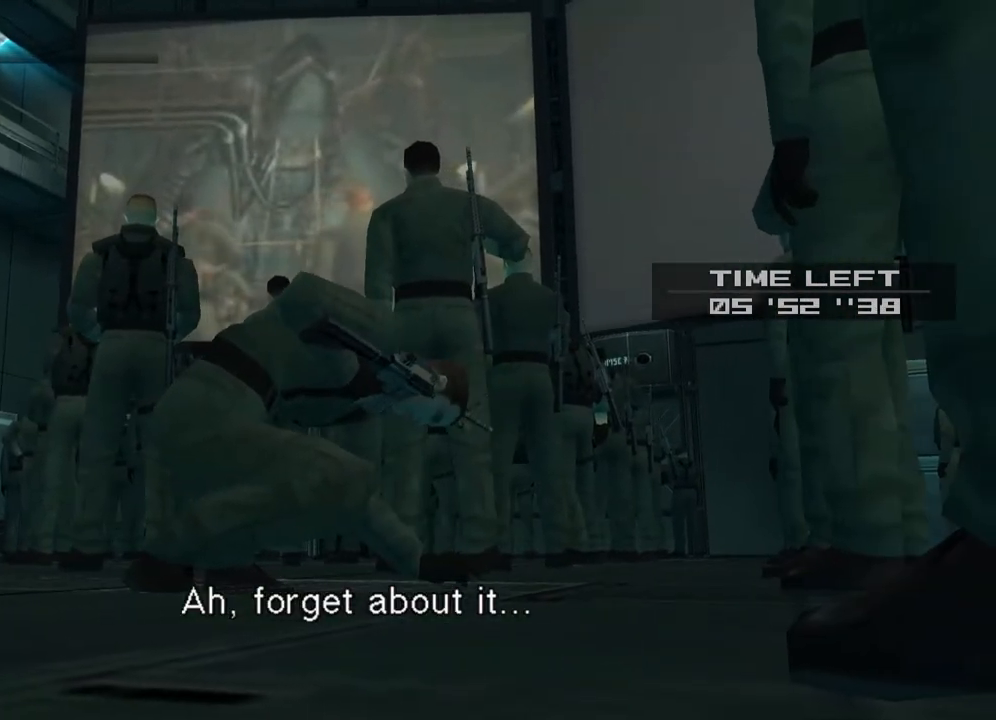
{"dt_ms": 500, "buttons": ["R2"], "left_stick": "center", "right_stick": "center", "events": []}
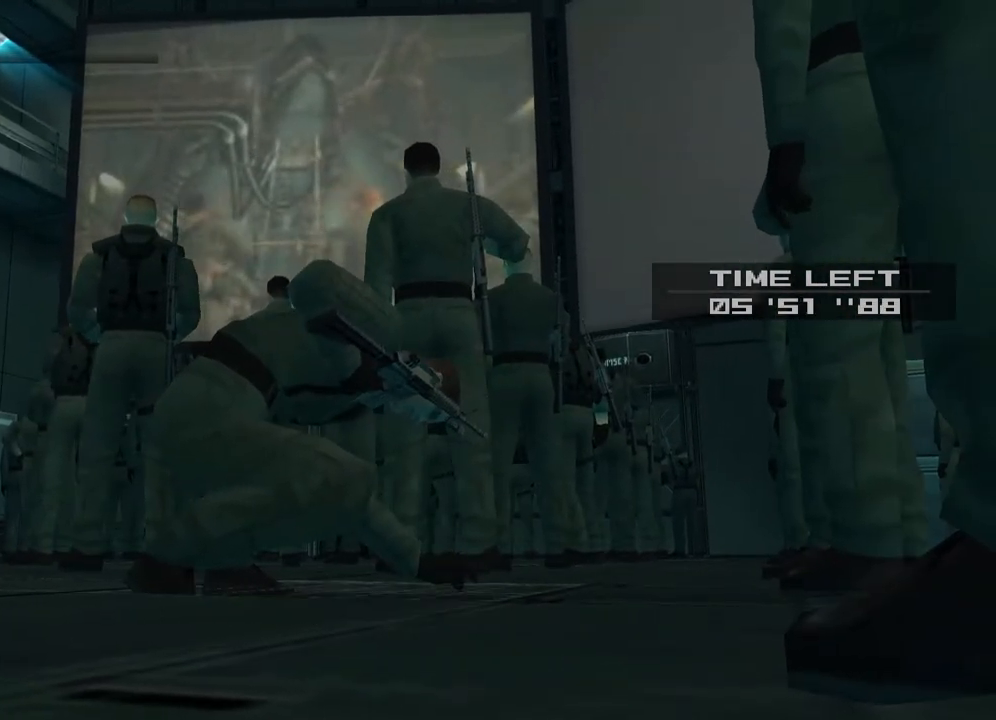
{"dt_ms": 500, "buttons": ["R2"], "left_stick": "center", "right_stick": "center", "events": []}
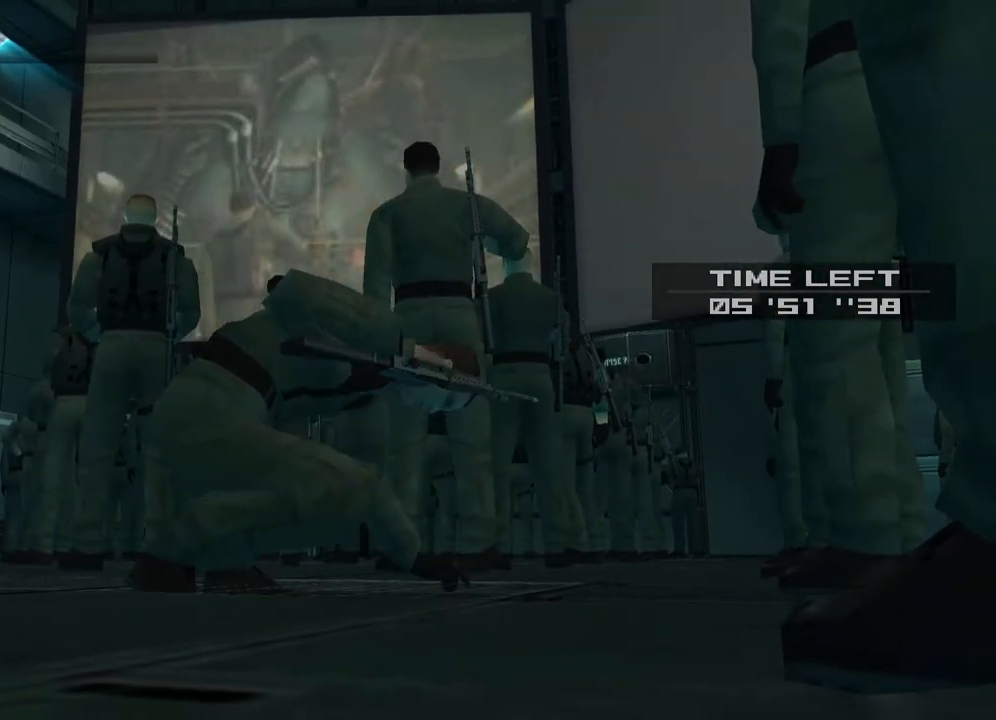
{"dt_ms": 500, "buttons": ["R2"], "left_stick": "center", "right_stick": "center", "events": []}
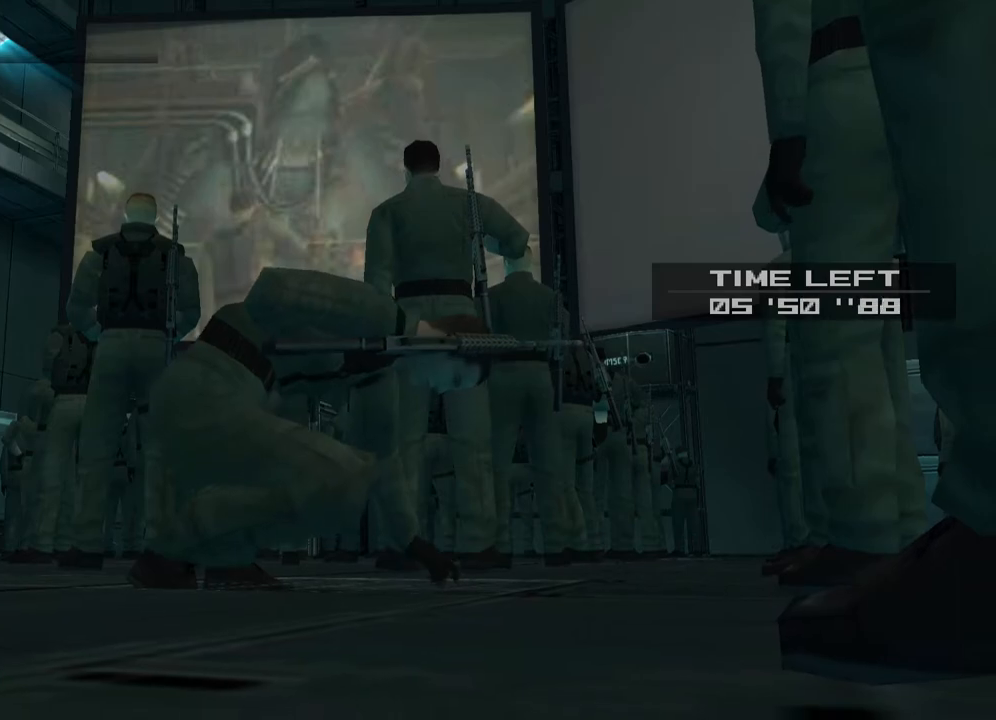
{"dt_ms": 500, "buttons": ["R2"], "left_stick": "center", "right_stick": "center", "events": [[183, "left_stick", "up"], [233, "left_stick", "center"]]}